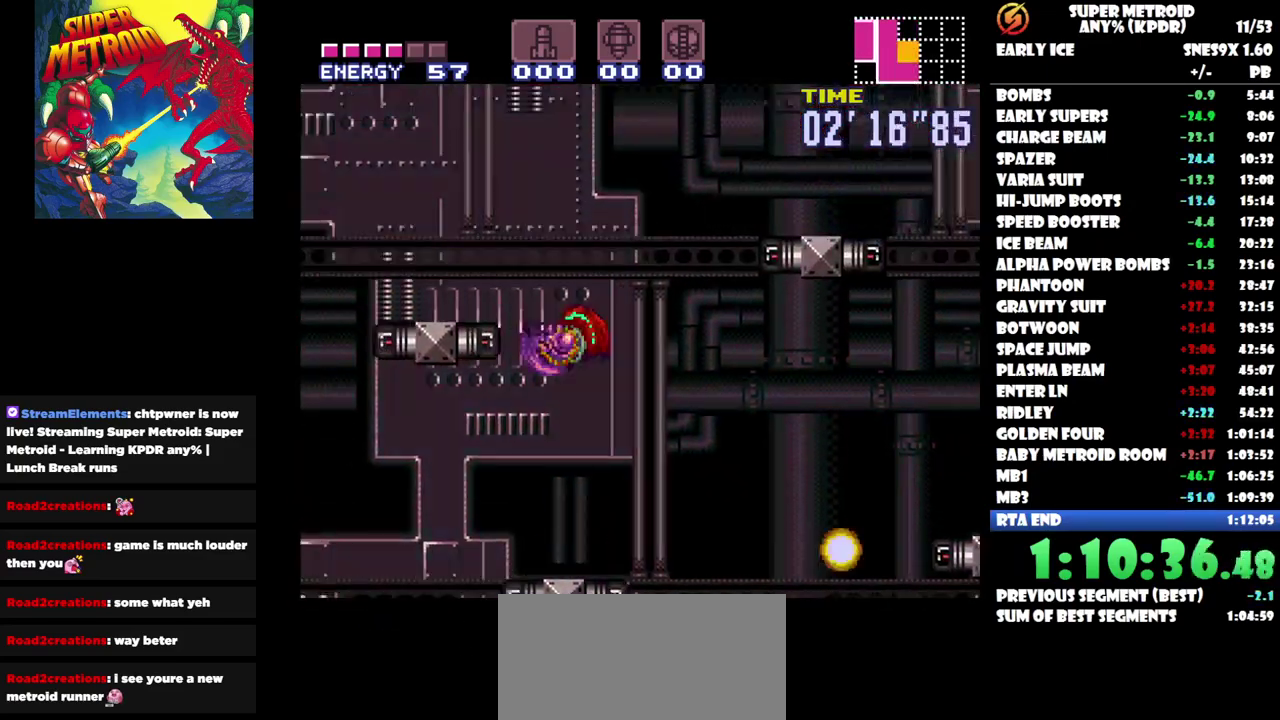
Gameplay with a controller (Nintendo layout); each line is a JSON object with the inputs held at the frame after it. "events" lists button and stick changes between this image and that frame as [ms after this image, input, new state], when the widget could be followed in between. Not read: A B L2 L3 R2 R3 left_stick right_stick.
{"buttons": [], "events": [[433, "DPAD_LEFT", "up"]]}
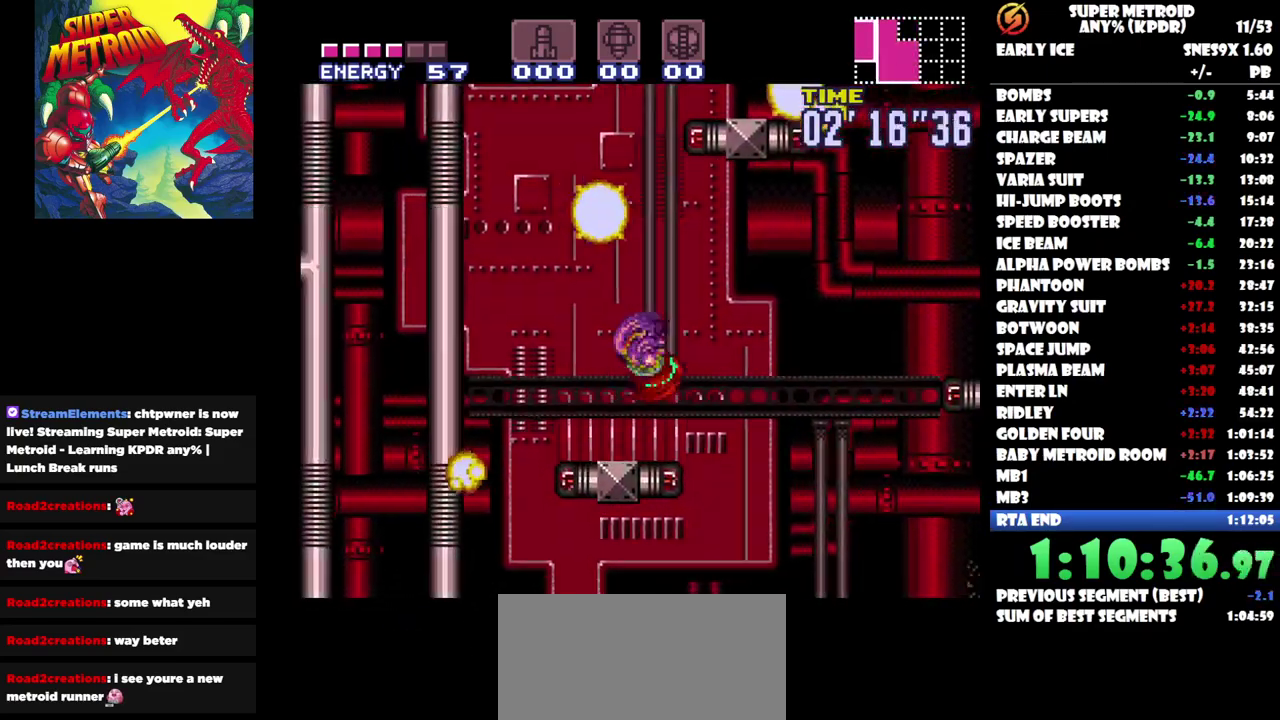
{"buttons": ["DPAD_RIGHT"], "events": [[400, "DPAD_RIGHT", "down"]]}
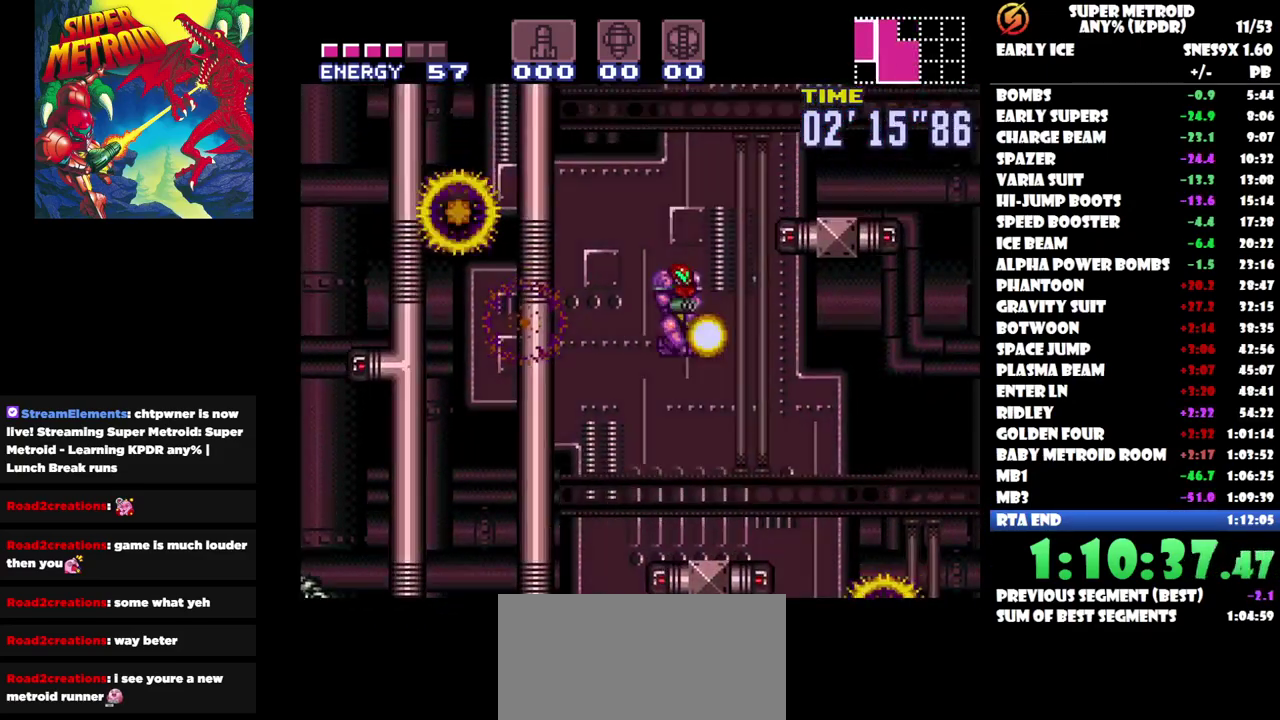
{"buttons": ["DPAD_RIGHT"], "events": []}
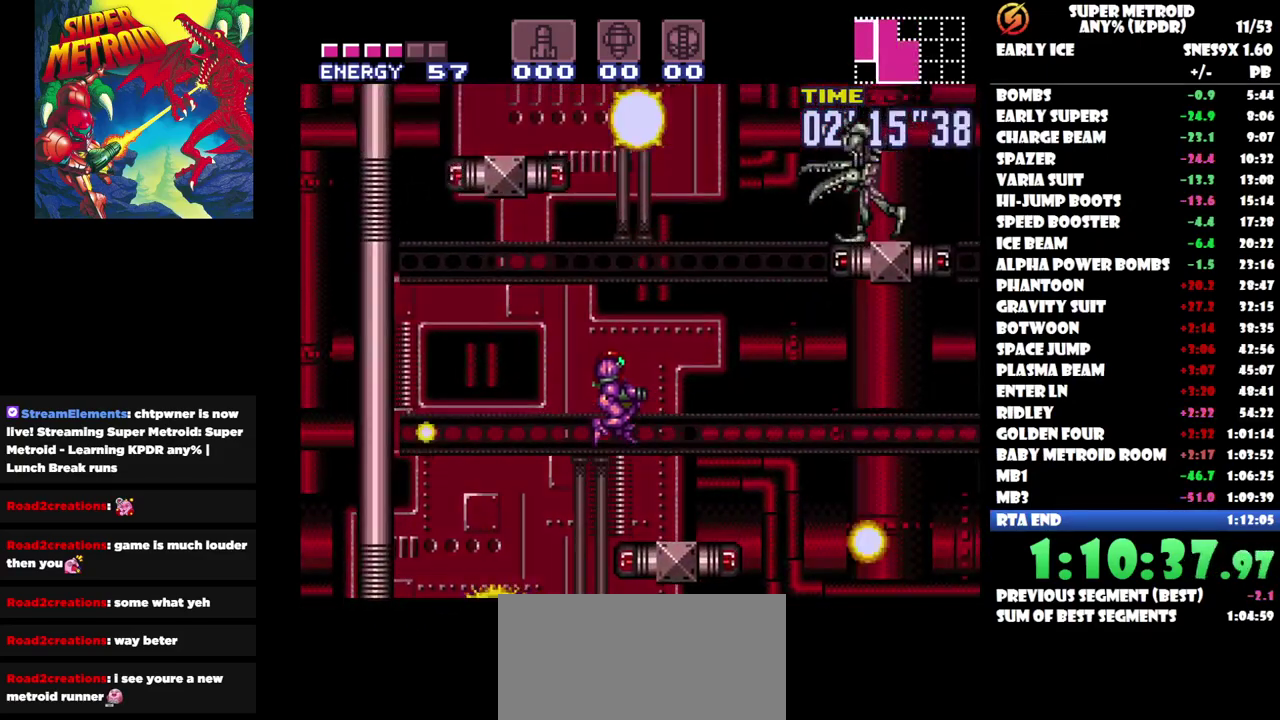
{"buttons": [], "events": [[350, "DPAD_RIGHT", "up"]]}
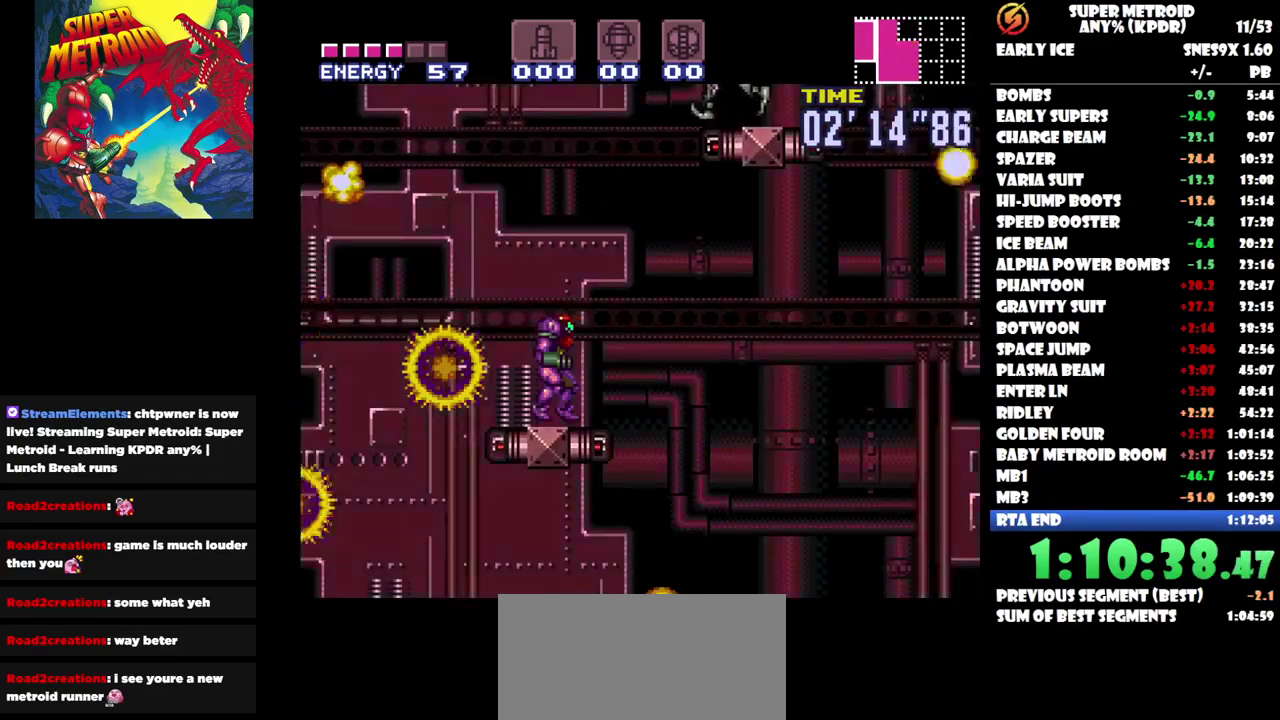
{"buttons": ["DPAD_LEFT"], "events": [[200, "DPAD_LEFT", "down"]]}
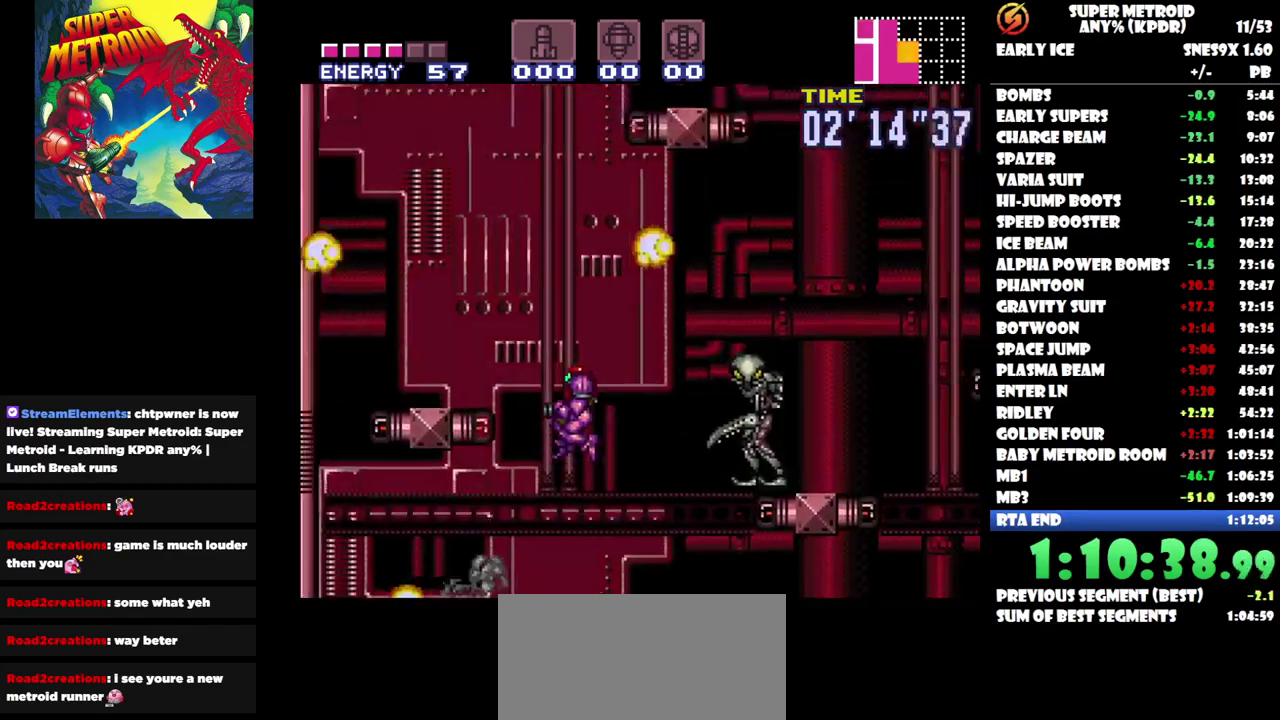
{"buttons": ["DPAD_LEFT"], "events": []}
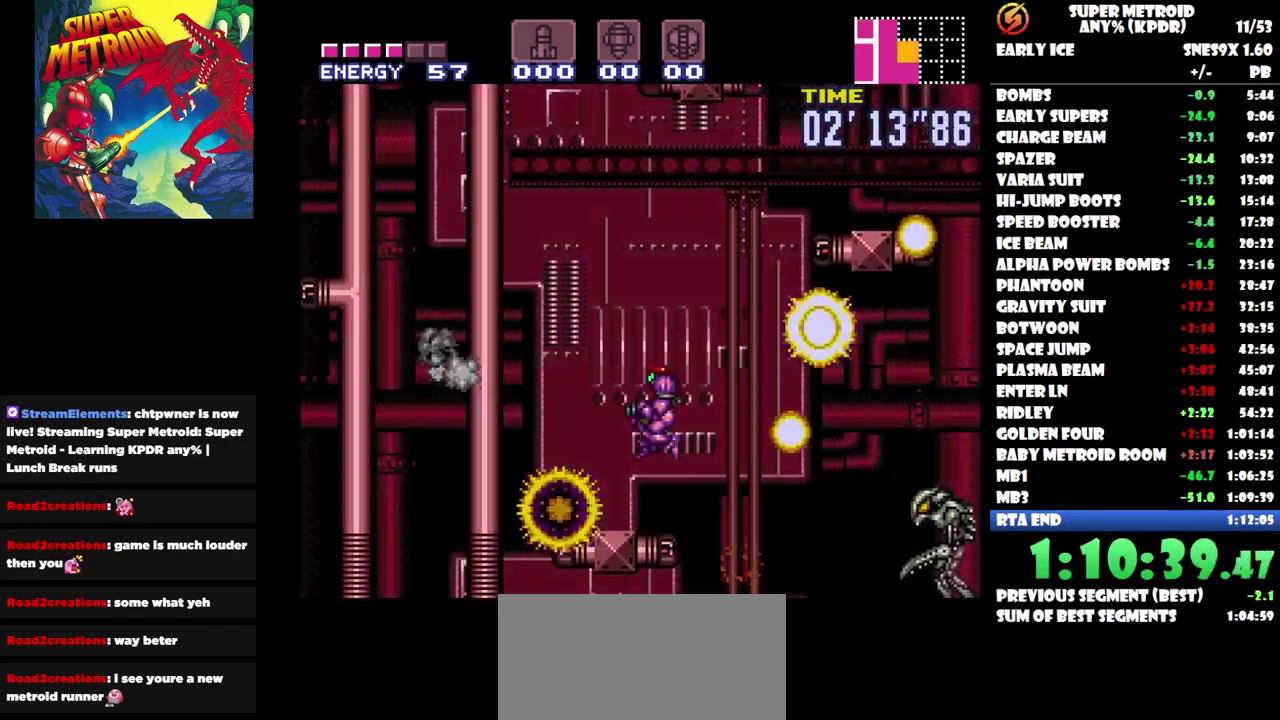
{"buttons": ["DPAD_RIGHT"], "events": [[83, "DPAD_LEFT", "up"], [317, "DPAD_RIGHT", "down"]]}
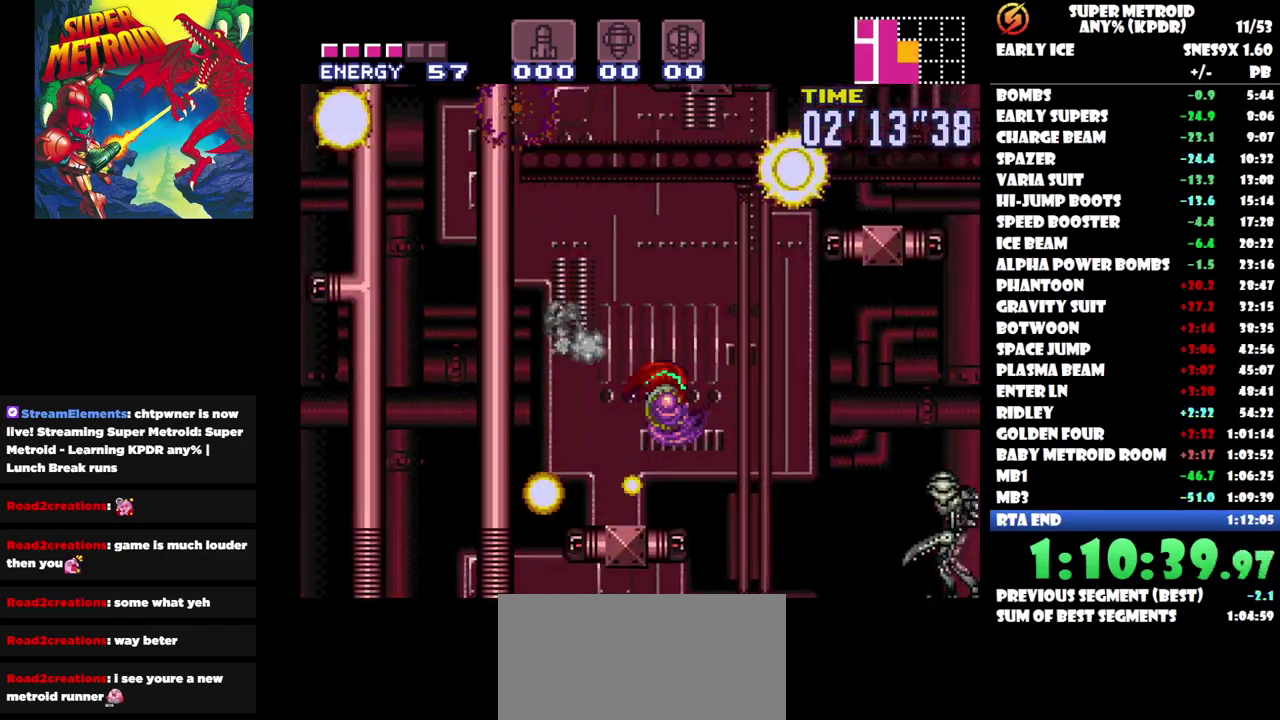
{"buttons": ["DPAD_RIGHT"], "events": []}
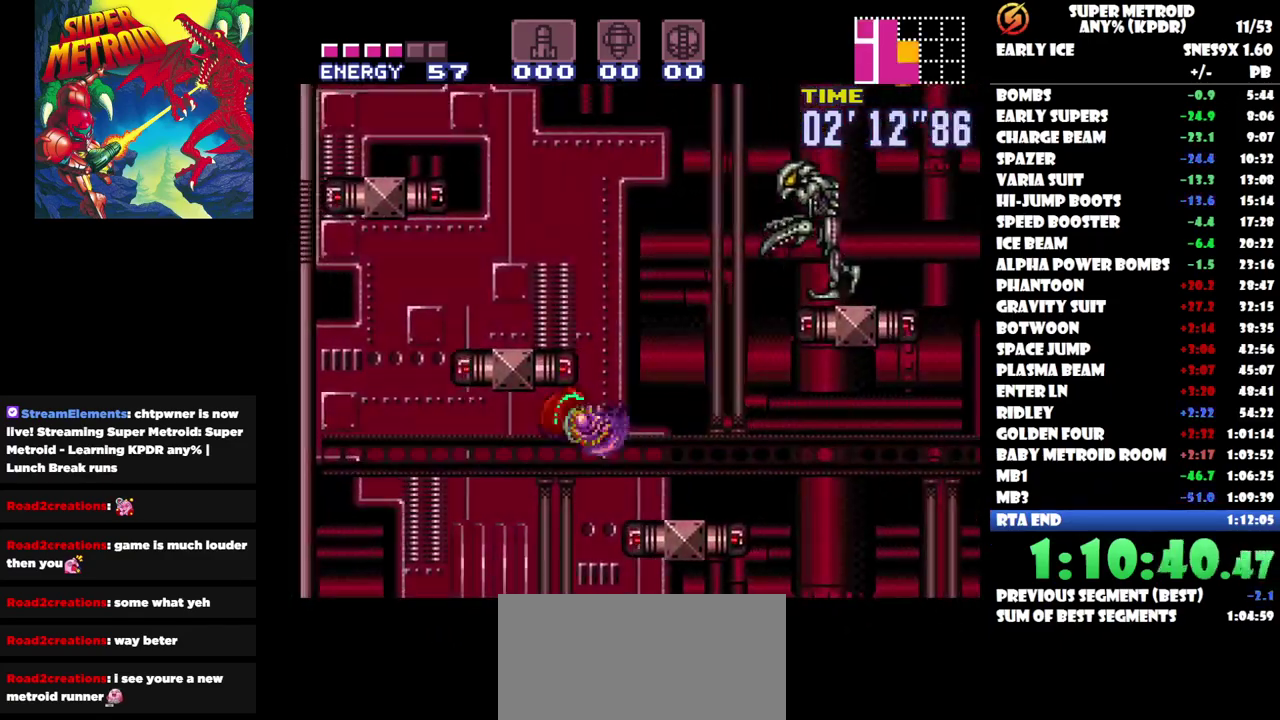
{"buttons": ["DPAD_LEFT"], "events": [[333, "DPAD_RIGHT", "up"], [417, "DPAD_LEFT", "down"]]}
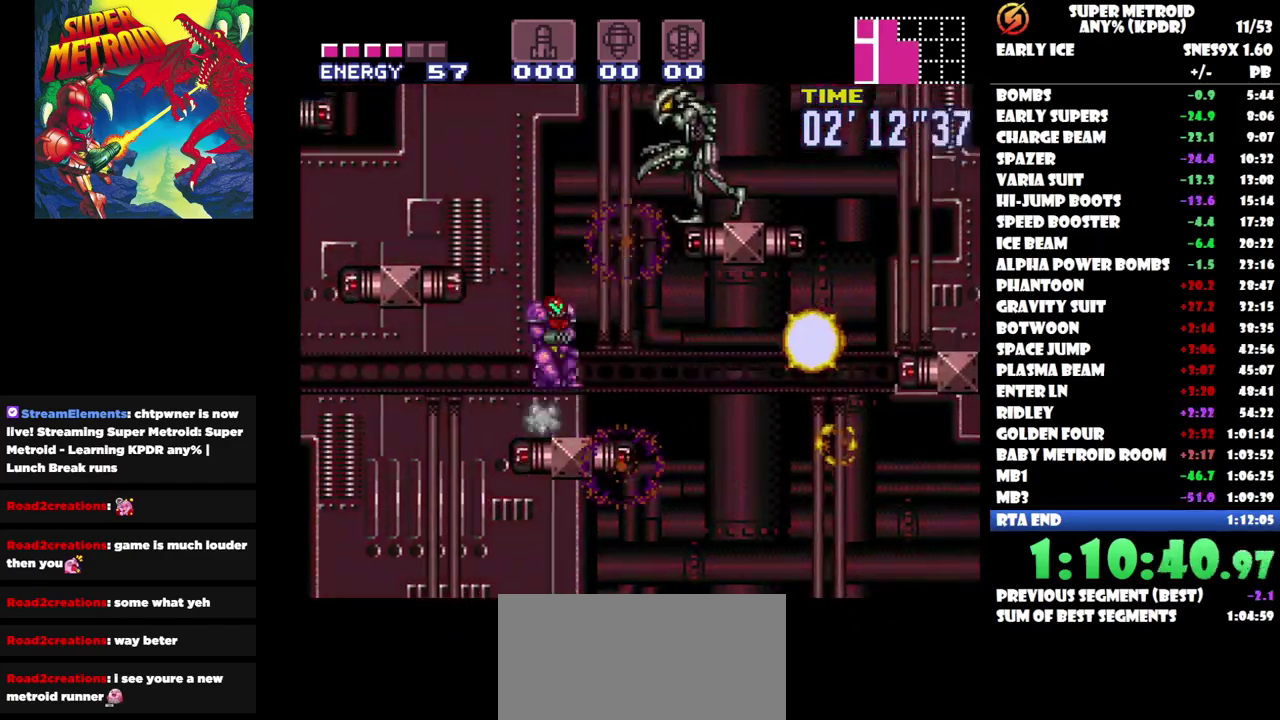
{"buttons": ["DPAD_LEFT"], "events": []}
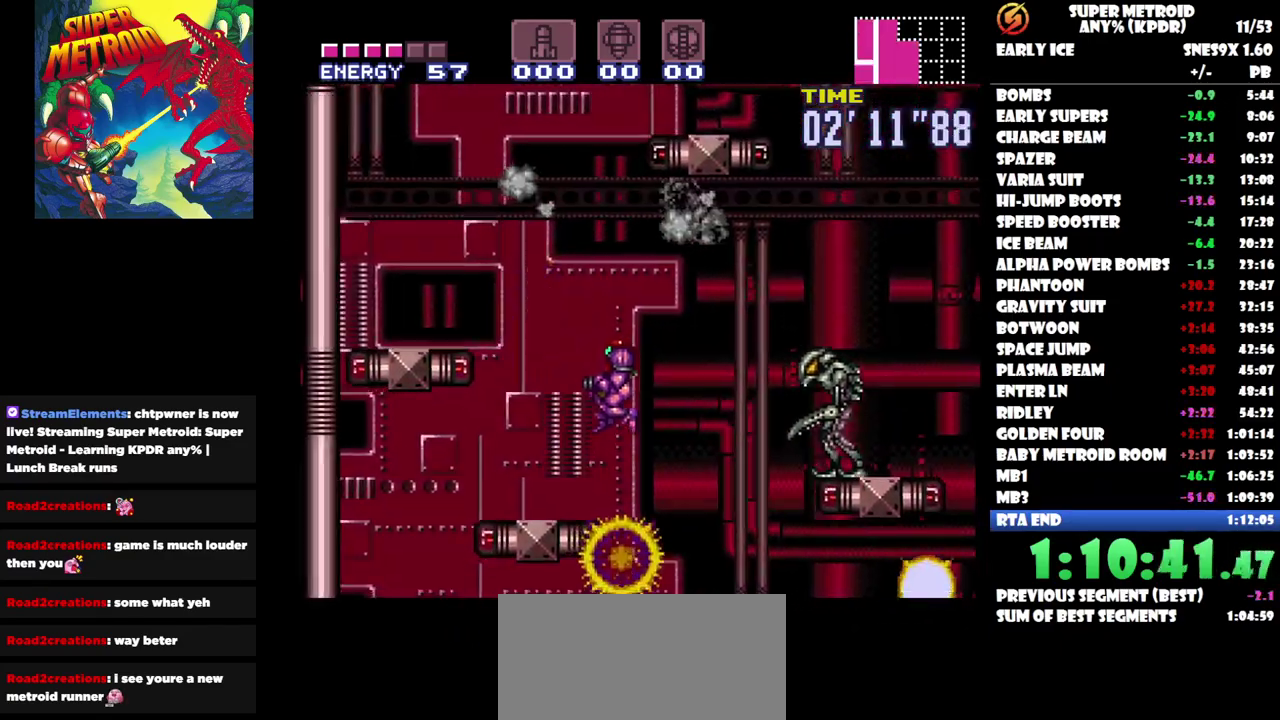
{"buttons": ["DPAD_LEFT"], "events": []}
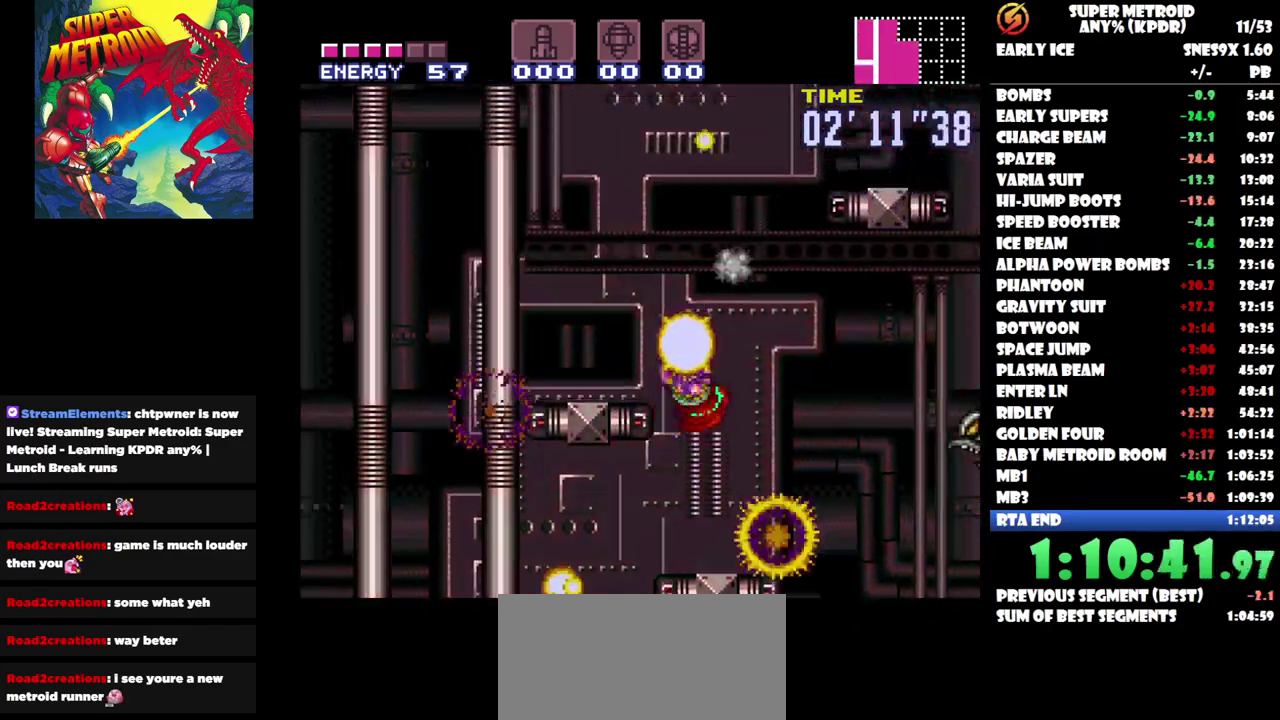
{"buttons": [], "events": [[283, "DPAD_LEFT", "up"]]}
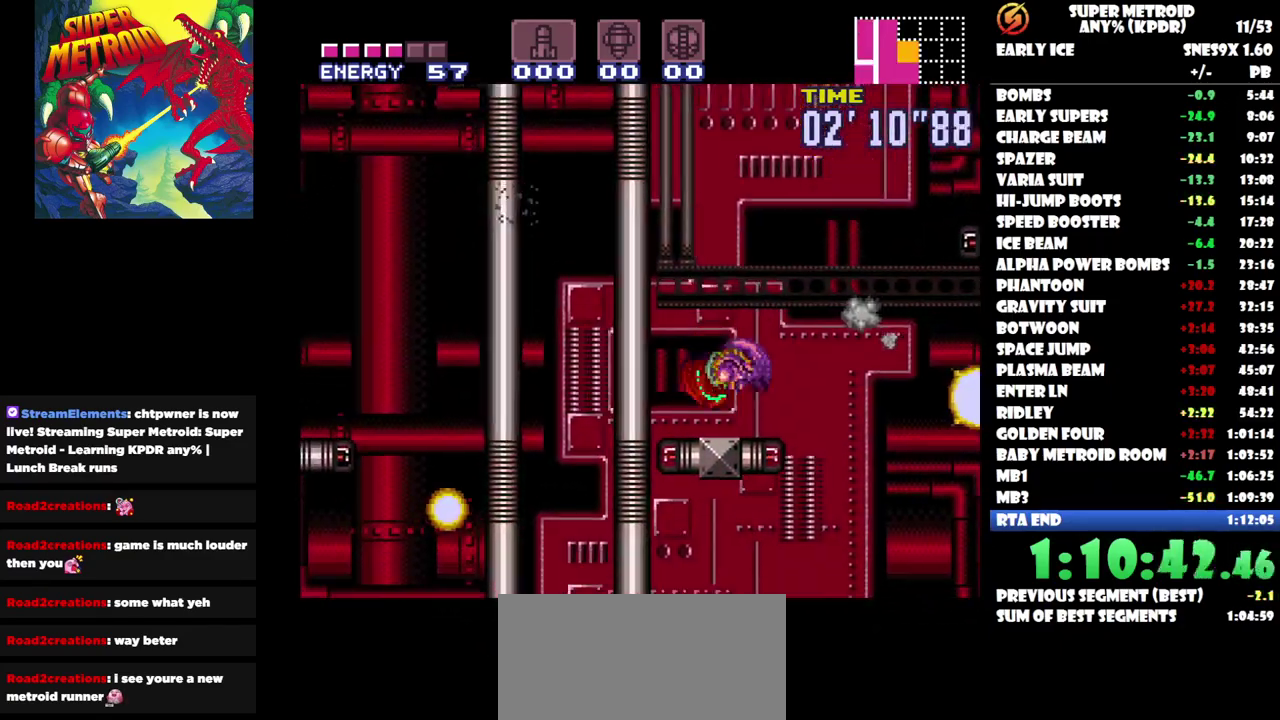
{"buttons": [], "events": [[67, "DPAD_LEFT", "down"], [400, "DPAD_LEFT", "up"]]}
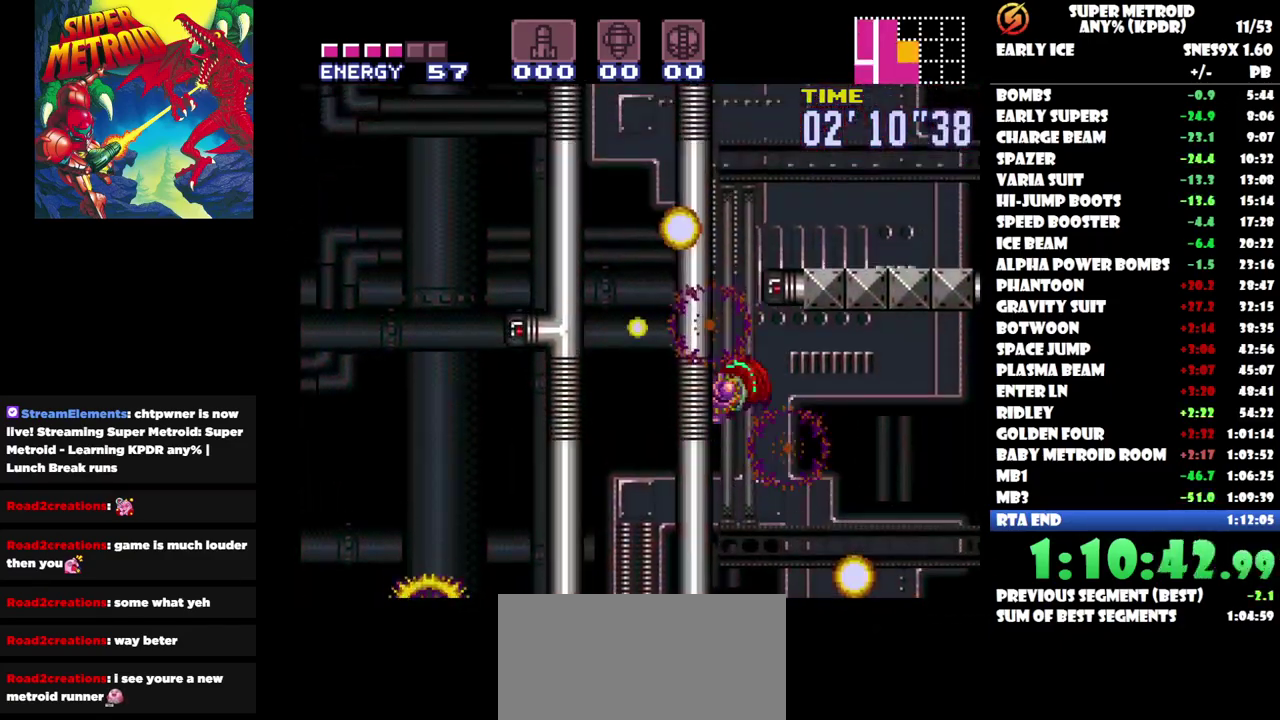
{"buttons": ["DPAD_RIGHT"], "events": [[17, "DPAD_RIGHT", "down"]]}
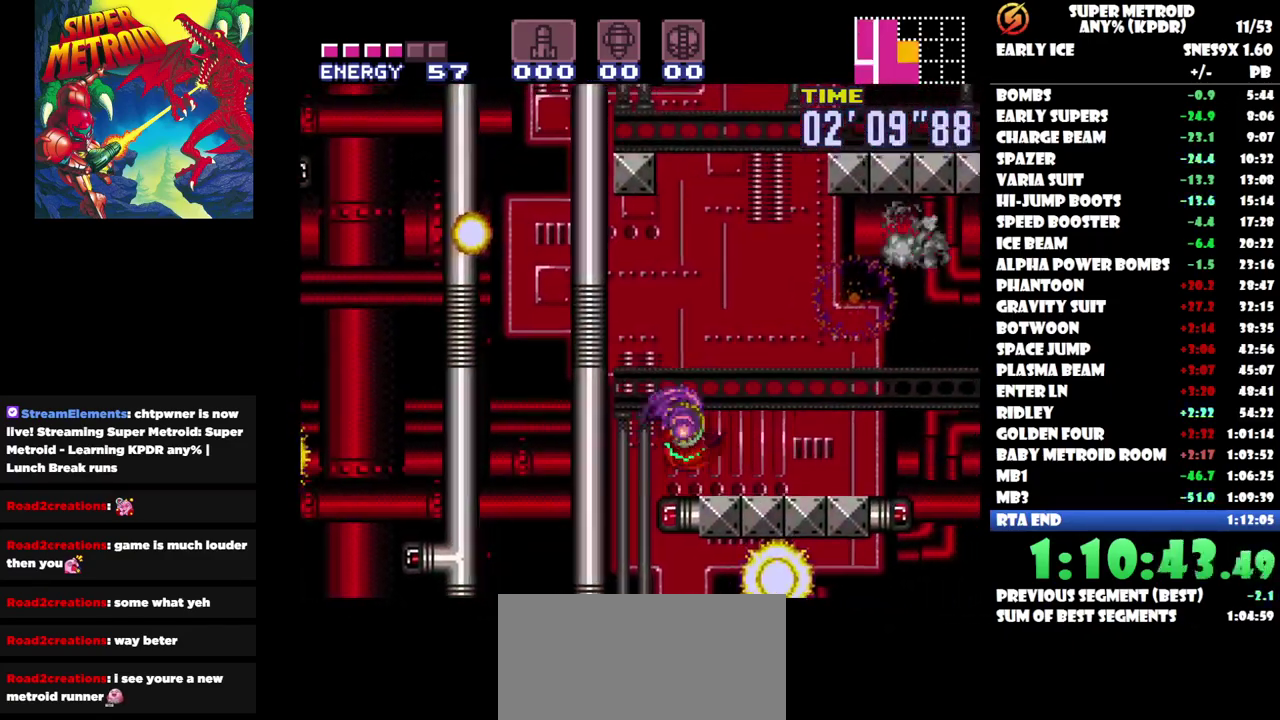
{"buttons": [], "events": [[150, "DPAD_RIGHT", "up"], [283, "DPAD_RIGHT", "down"], [383, "DPAD_RIGHT", "up"]]}
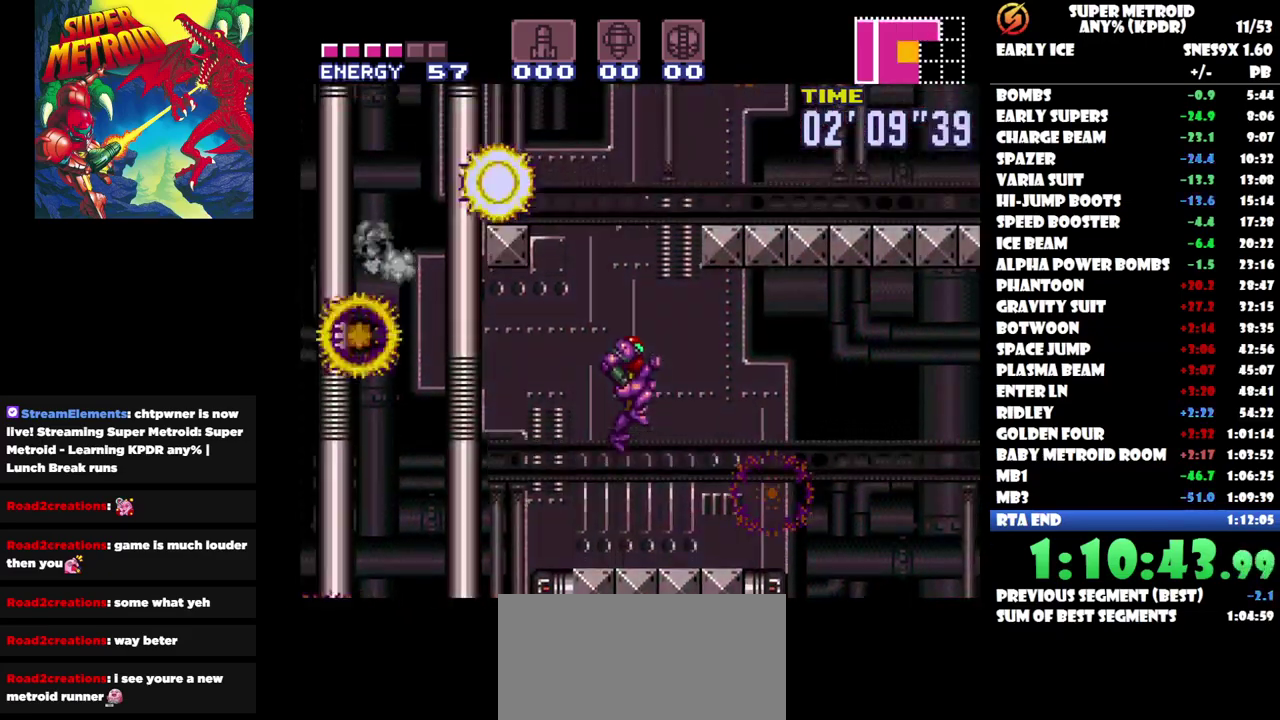
{"buttons": ["DPAD_RIGHT"], "events": [[167, "DPAD_RIGHT", "down"]]}
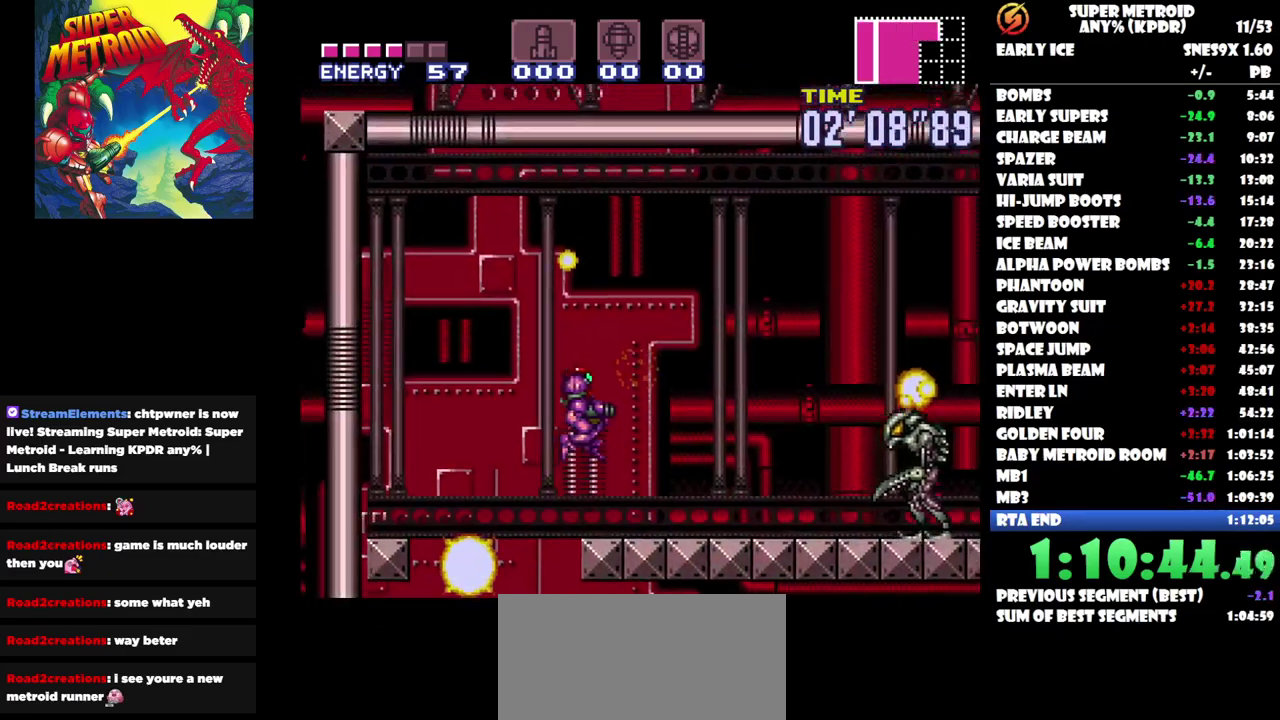
{"buttons": ["DPAD_RIGHT"], "events": [[167, "Y", "down"], [267, "DPAD_RIGHT", "up"], [267, "Y", "up"], [350, "Y", "down"], [400, "DPAD_RIGHT", "down"], [433, "Y", "up"]]}
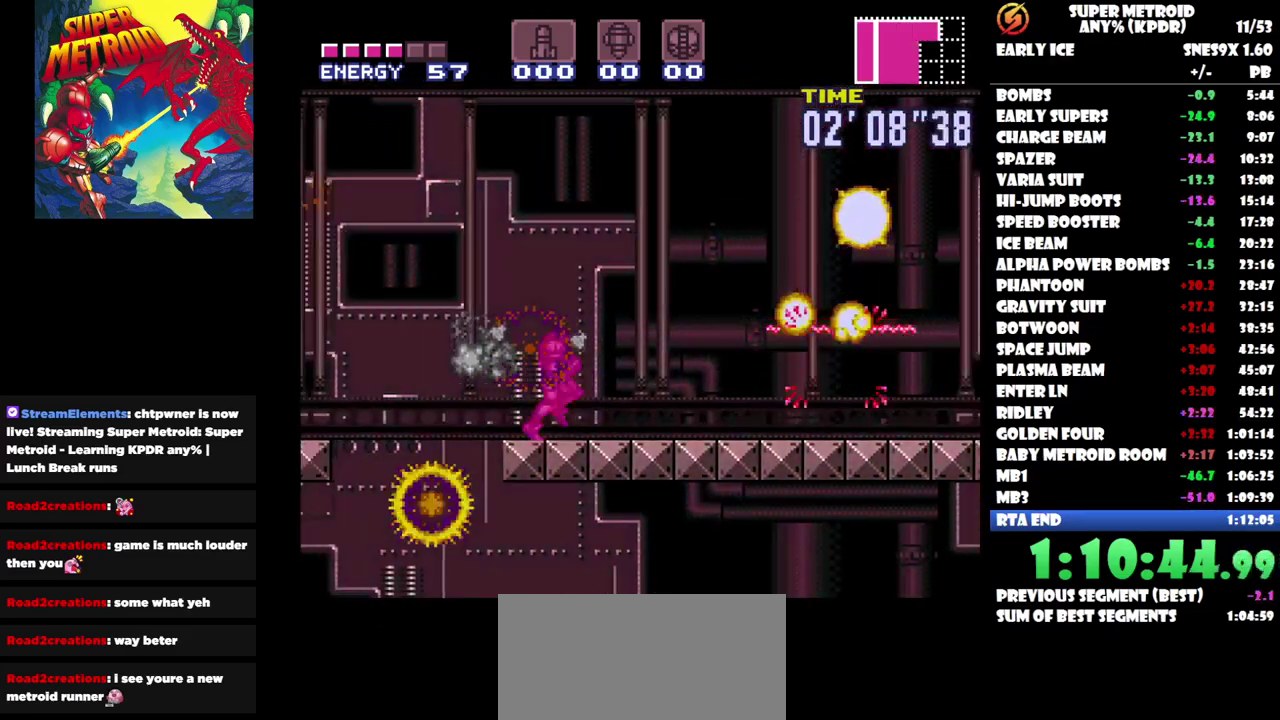
{"buttons": ["DPAD_RIGHT"], "events": []}
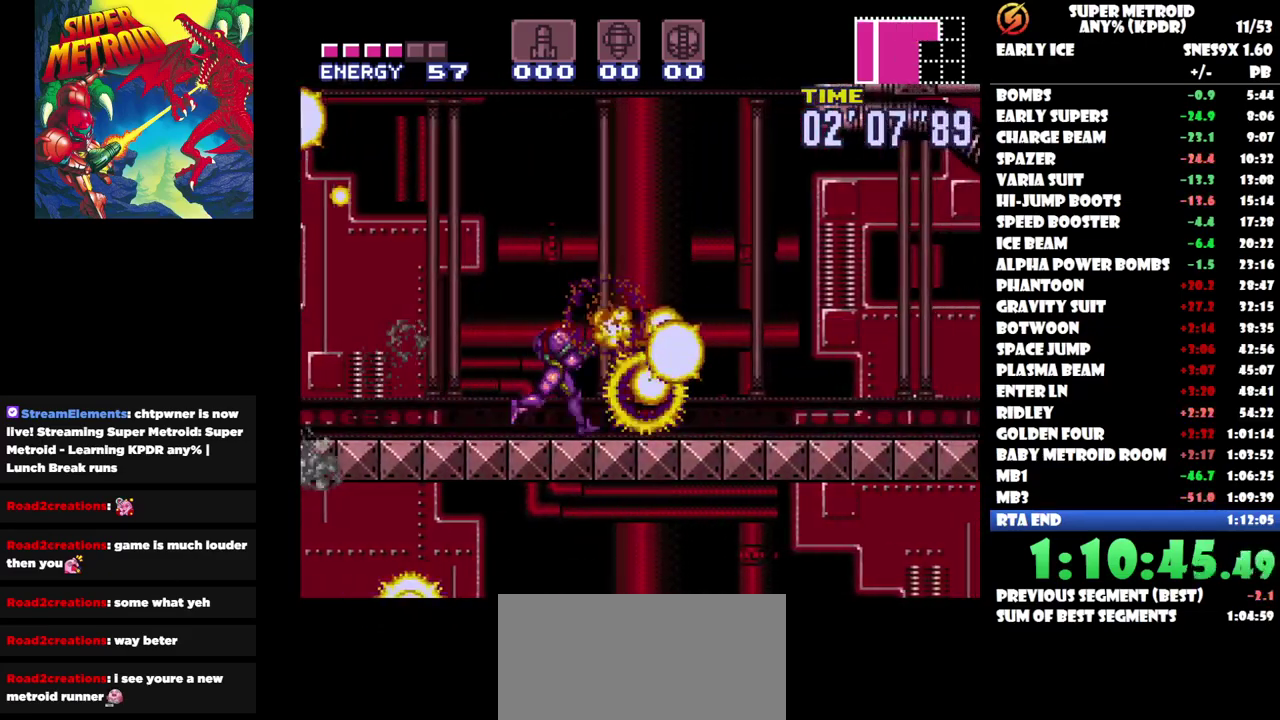
{"buttons": ["DPAD_RIGHT"], "events": [[50, "Y", "down"], [133, "Y", "up"], [233, "Y", "down"], [283, "Y", "up"], [367, "Y", "down"], [467, "Y", "up"]]}
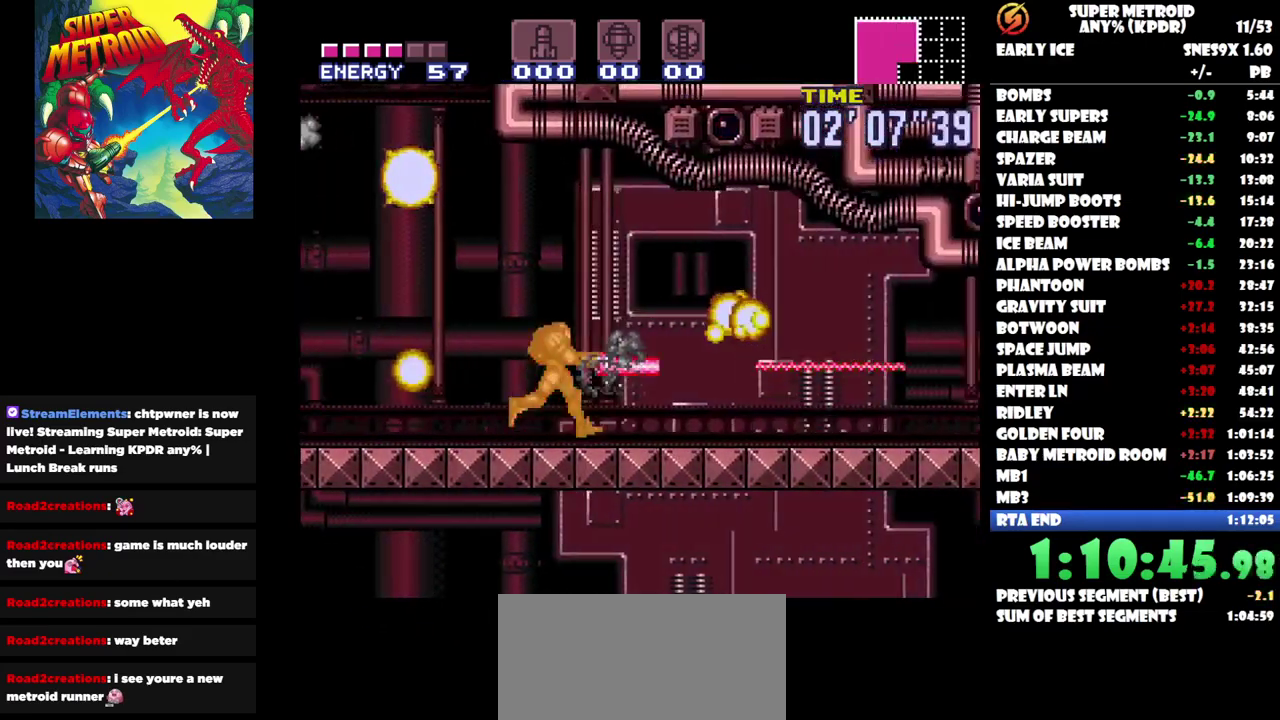
{"buttons": ["Y", "DPAD_RIGHT"], "events": [[33, "Y", "down"], [100, "Y", "up"], [183, "Y", "down"], [250, "Y", "up"], [333, "Y", "down"], [417, "Y", "up"], [500, "Y", "down"]]}
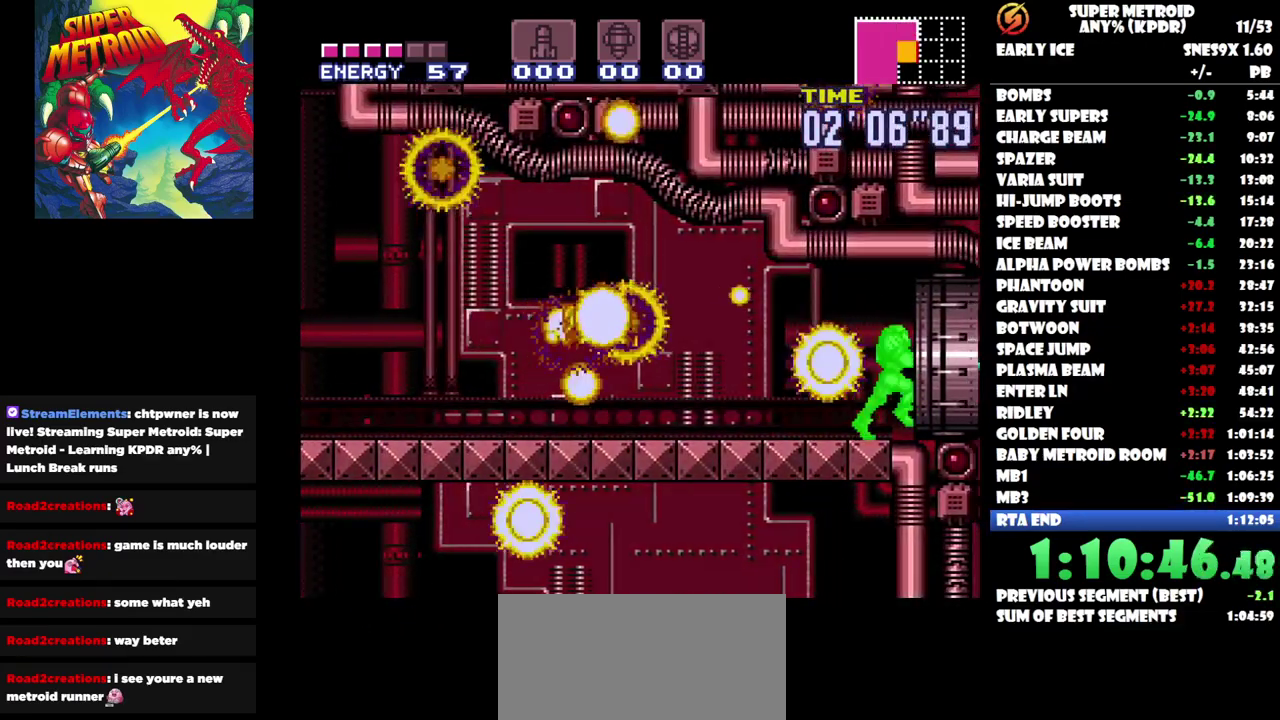
{"buttons": ["DPAD_RIGHT"], "events": [[167, "Y", "up"]]}
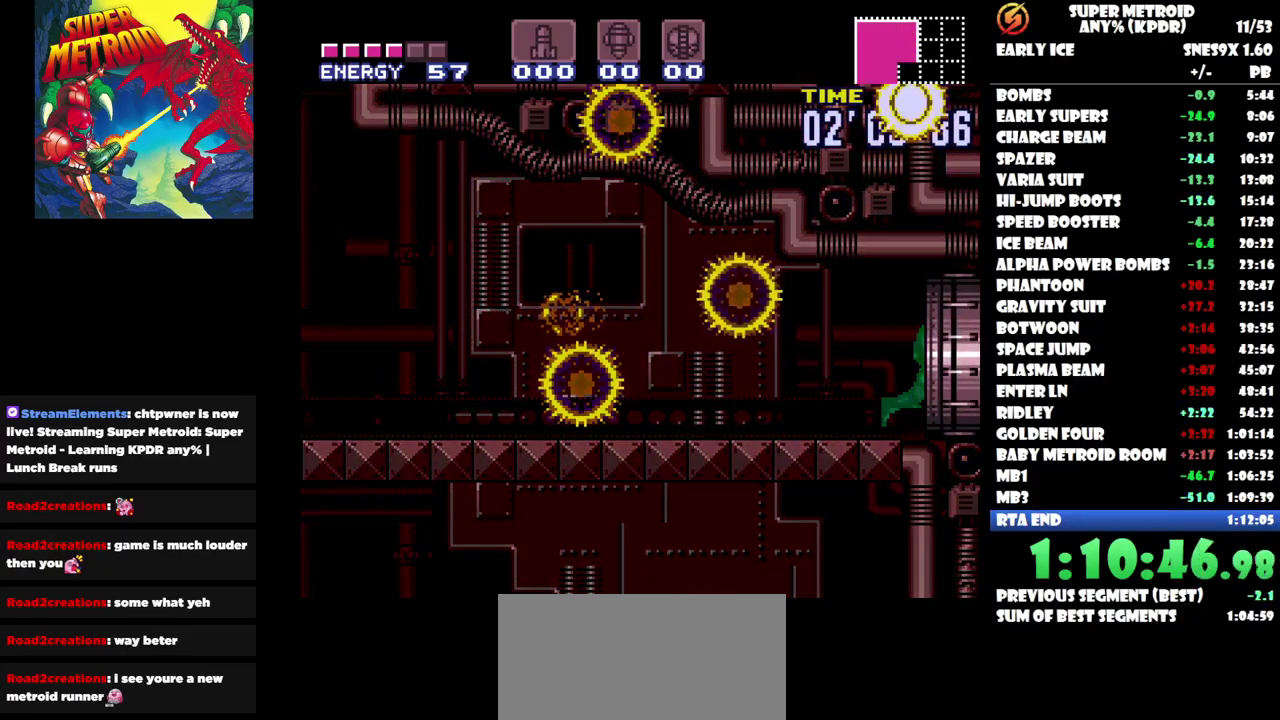
{"buttons": ["DPAD_RIGHT"], "events": []}
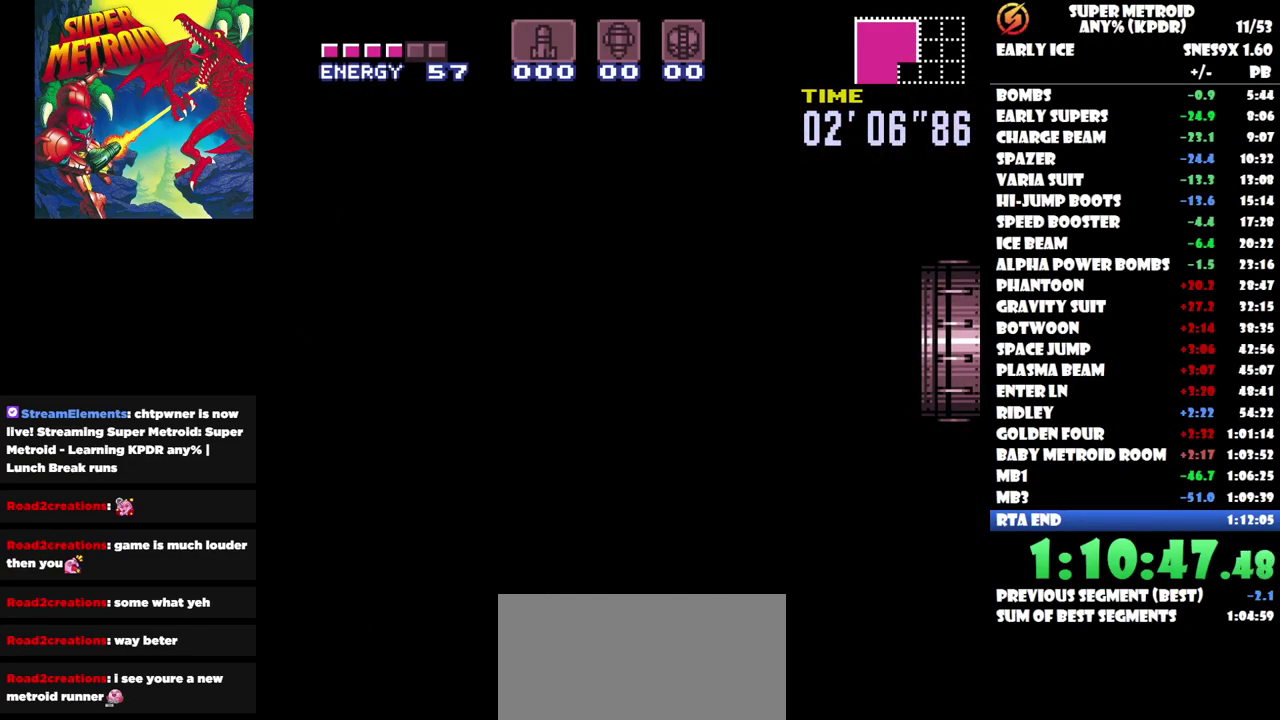
{"buttons": ["DPAD_RIGHT"], "events": []}
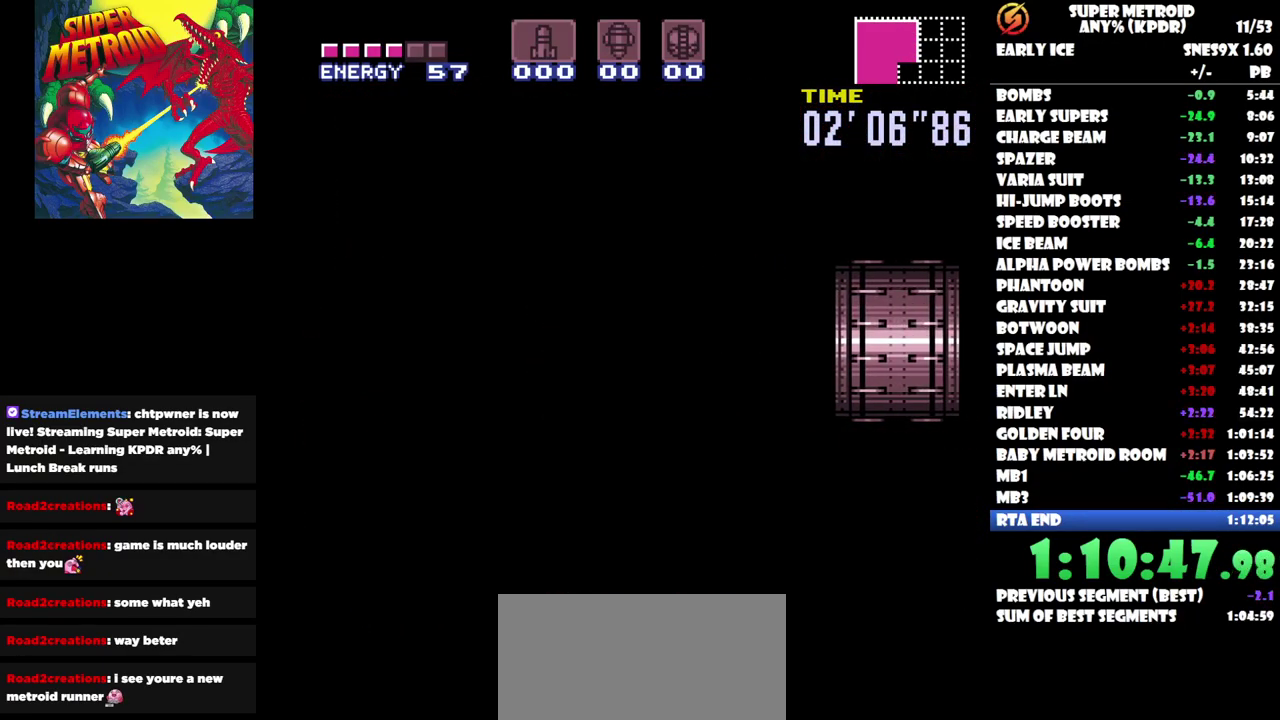
{"buttons": ["DPAD_RIGHT"], "events": []}
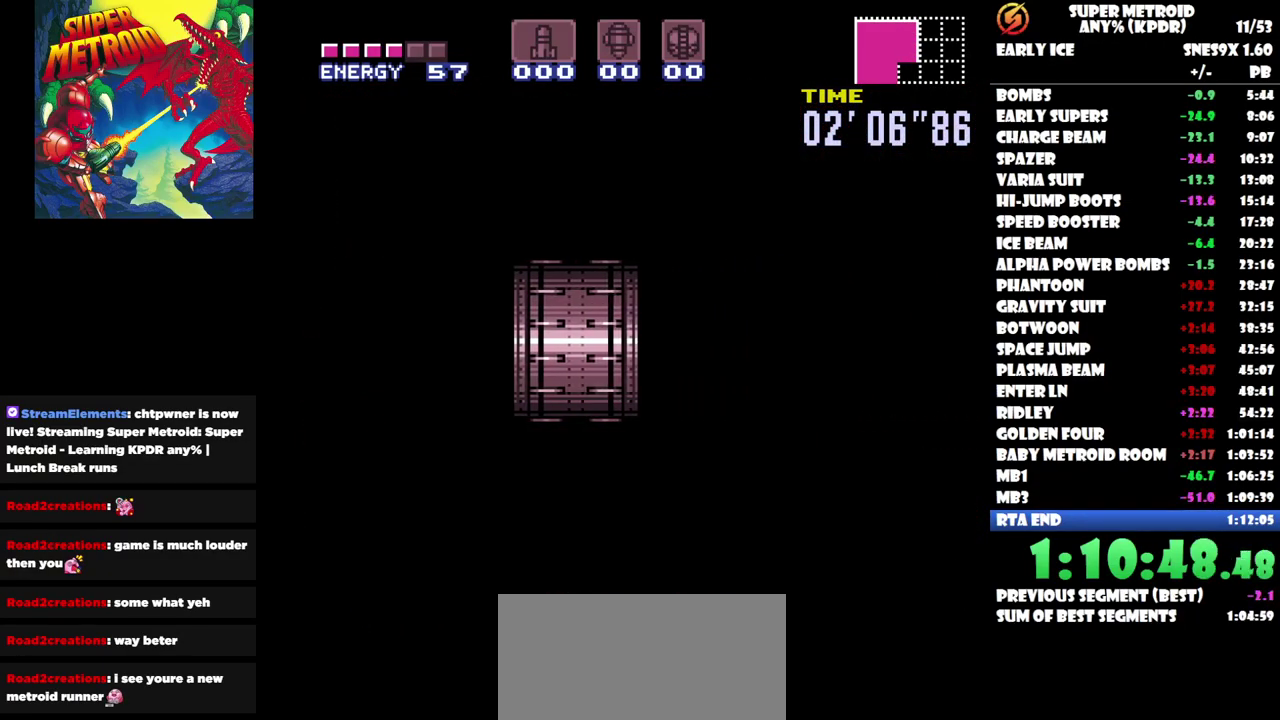
{"buttons": ["DPAD_RIGHT"], "events": []}
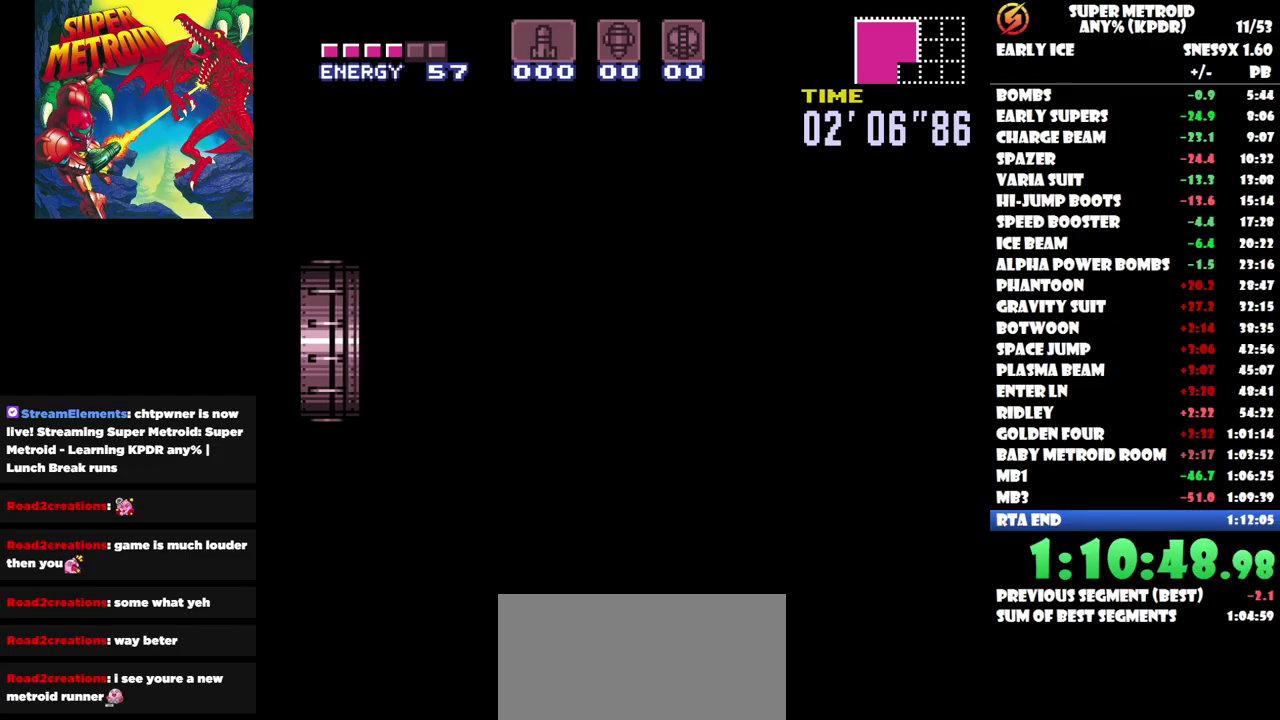
{"buttons": ["DPAD_RIGHT"], "events": []}
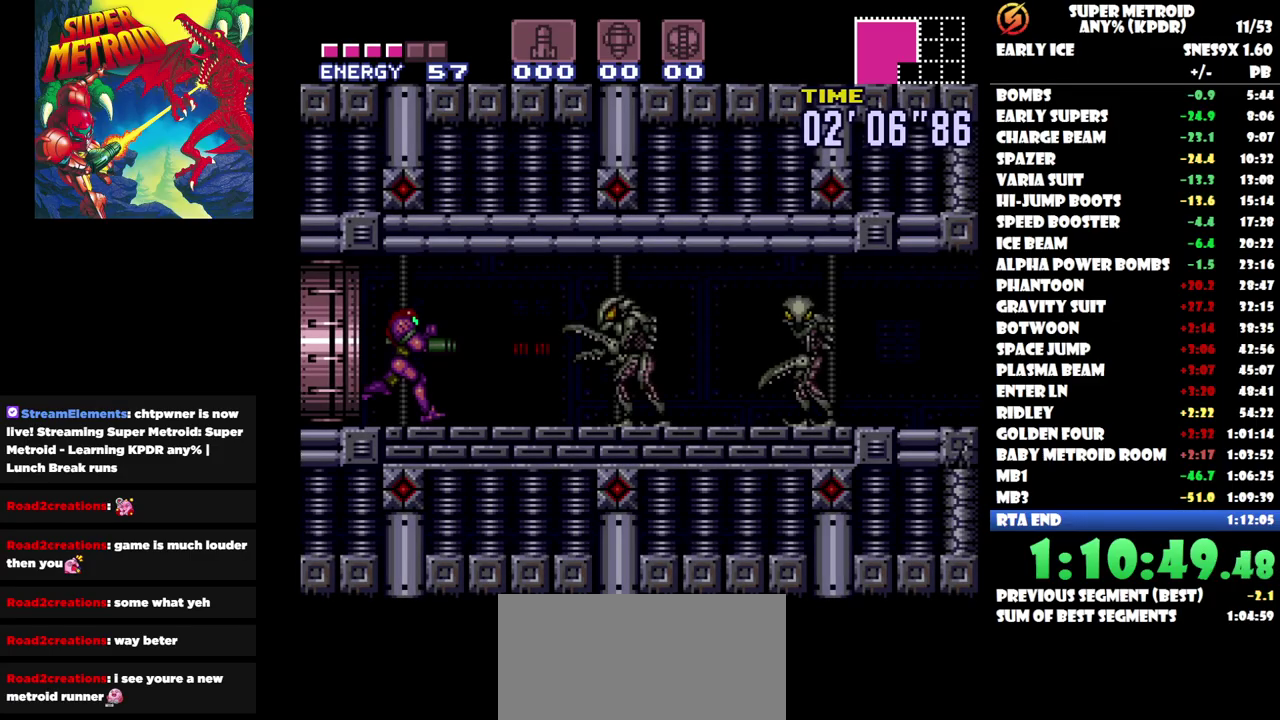
{"buttons": ["Y", "DPAD_RIGHT"], "events": [[50, "Y", "down"], [417, "Y", "up"], [483, "Y", "down"]]}